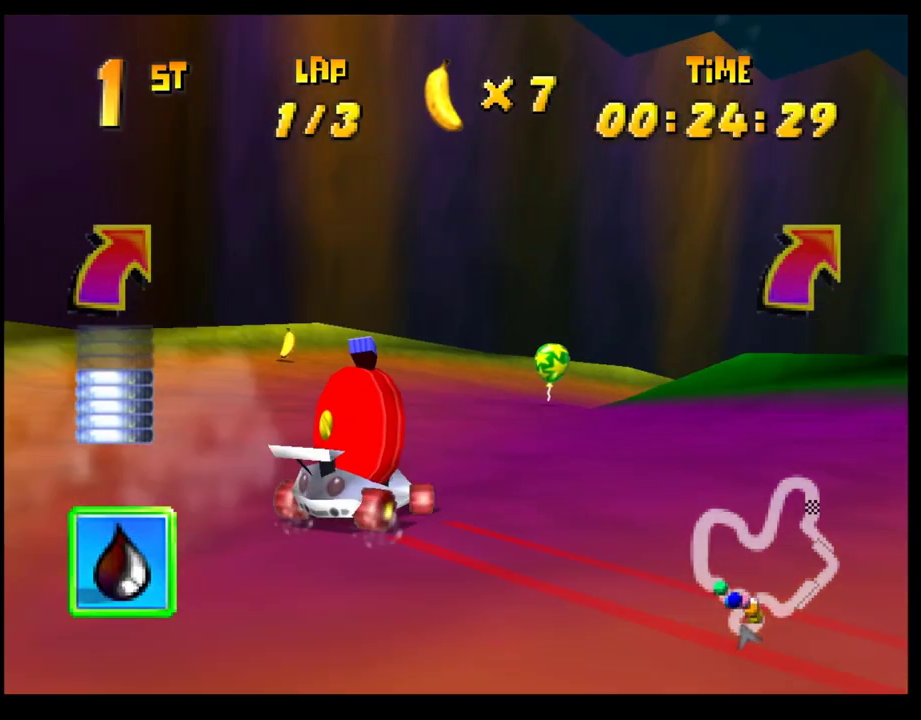
Gameplay with a controller (PlayStation layout); each line is a JSON object with the inputs held at the frame after it. "events" lists button and stick changes between this image and that frame as [ms after this image, input, new state], when the widget could be followed in between. Not read: R3 right_stick.
{"buttons": ["CROSS", "R1"], "left_stick": "right", "events": [[83, "left_stick", "right"]]}
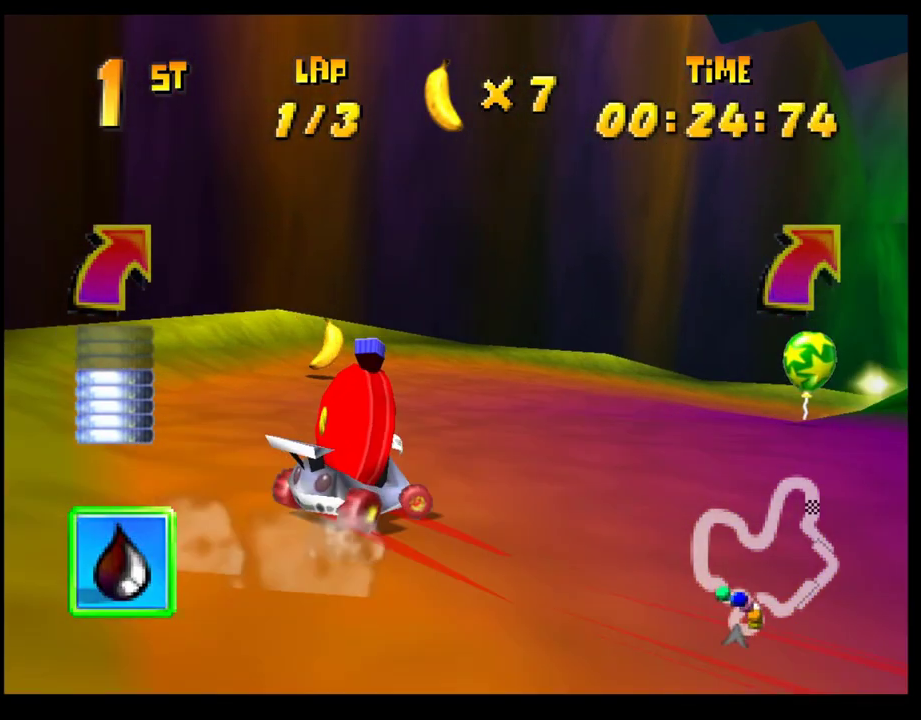
{"buttons": ["CROSS"], "left_stick": "right", "events": [[17, "CROSS", "up"], [100, "SQUARE", "down"], [217, "R1", "up"], [233, "SQUARE", "up"], [317, "CROSS", "down"], [317, "left_stick", "center"], [417, "CROSS", "up"], [467, "left_stick", "right"], [500, "CROSS", "down"]]}
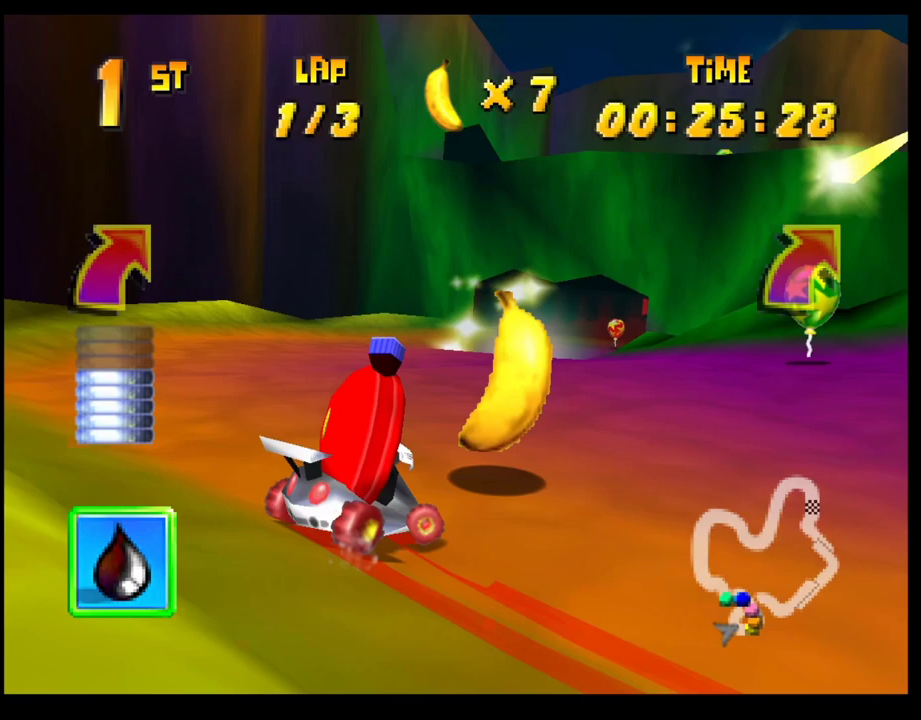
{"buttons": ["CROSS", "R1"], "left_stick": "left", "events": [[83, "CROSS", "up"], [83, "left_stick", "center"], [133, "left_stick", "right"], [150, "CROSS", "down"], [233, "R1", "down"], [317, "left_stick", "left"]]}
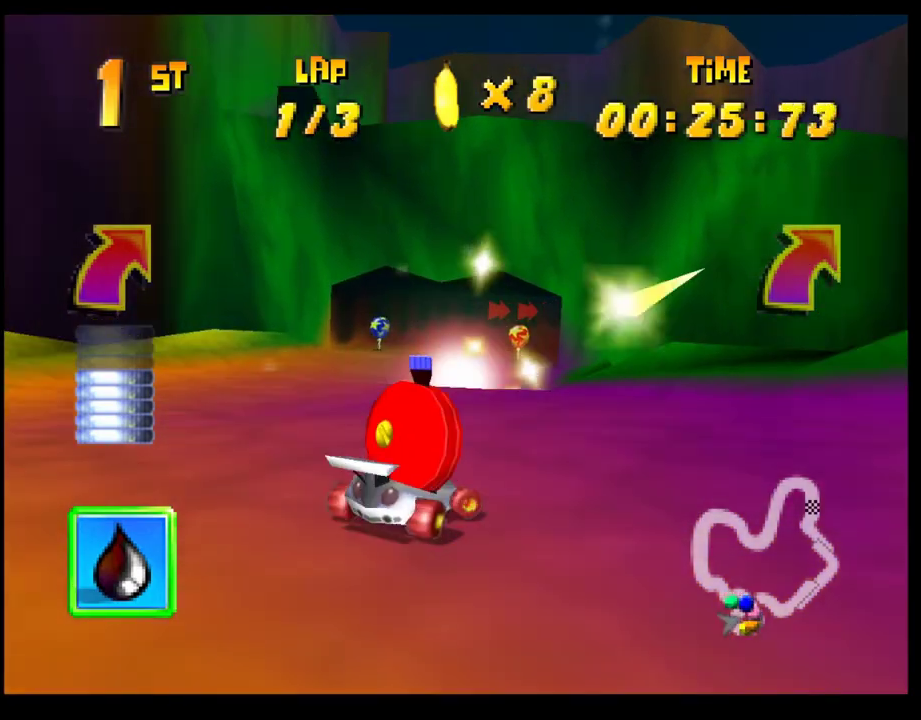
{"buttons": [], "left_stick": "right", "events": [[167, "CROSS", "up"], [167, "R1", "up"], [200, "left_stick", "center"], [267, "CROSS", "down"], [350, "CROSS", "up"], [417, "CROSS", "down"], [467, "left_stick", "right"], [500, "CROSS", "up"]]}
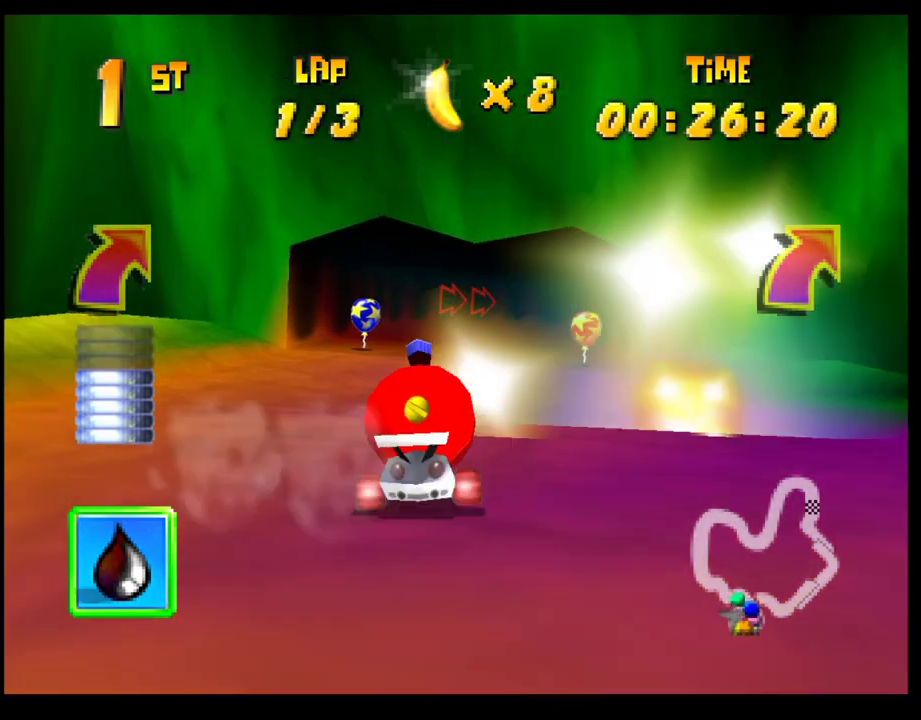
{"buttons": [], "left_stick": "center", "events": [[67, "CROSS", "down"], [83, "left_stick", "center"], [183, "left_stick", "right"], [217, "R1", "down"], [417, "left_stick", "center"], [450, "CROSS", "up"], [450, "R1", "up"]]}
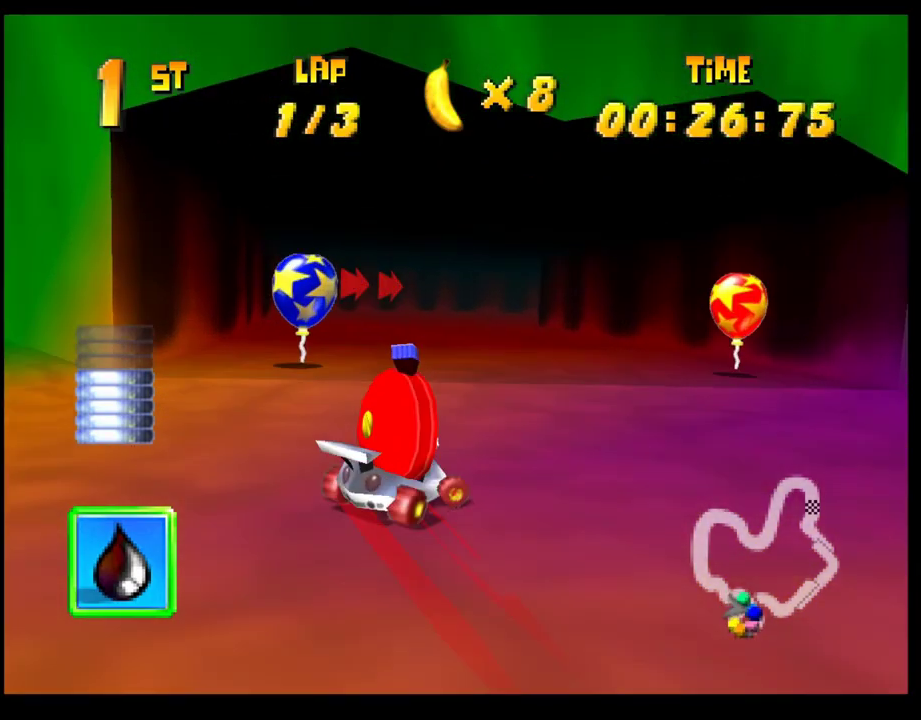
{"buttons": ["CROSS", "R1"], "left_stick": "left", "events": [[33, "CROSS", "down"], [117, "CROSS", "up"], [133, "left_stick", "right"], [183, "CROSS", "down"], [267, "left_stick", "center"], [283, "CROSS", "up"], [350, "CROSS", "down"], [350, "left_stick", "right"], [383, "R1", "down"], [500, "left_stick", "left"]]}
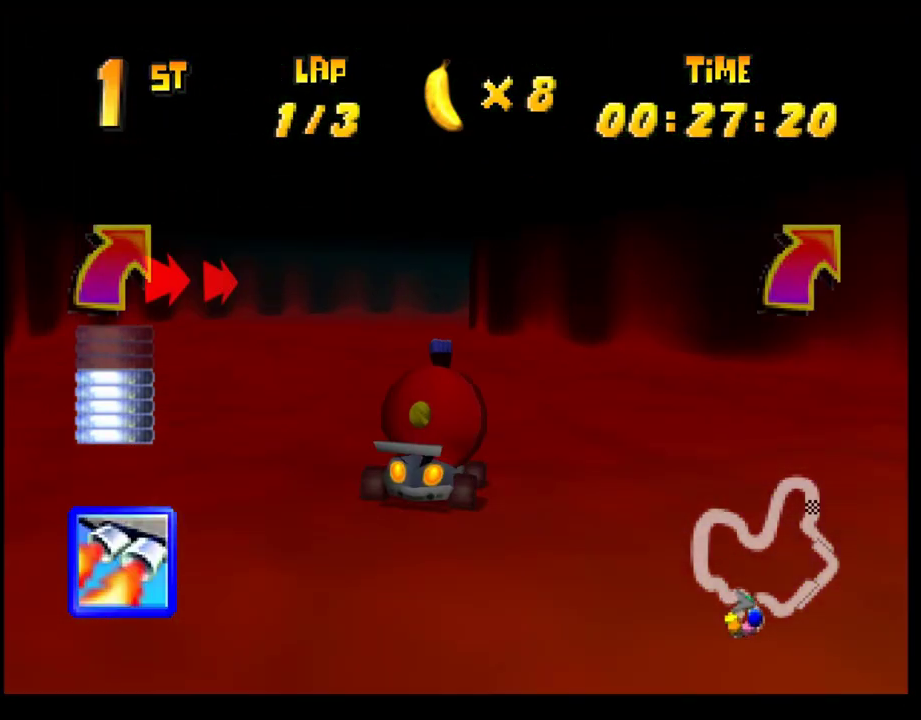
{"buttons": [], "left_stick": "center", "events": [[67, "left_stick", "up-left"], [200, "left_stick", "right"], [450, "CROSS", "up"], [450, "R1", "up"], [467, "left_stick", "center"]]}
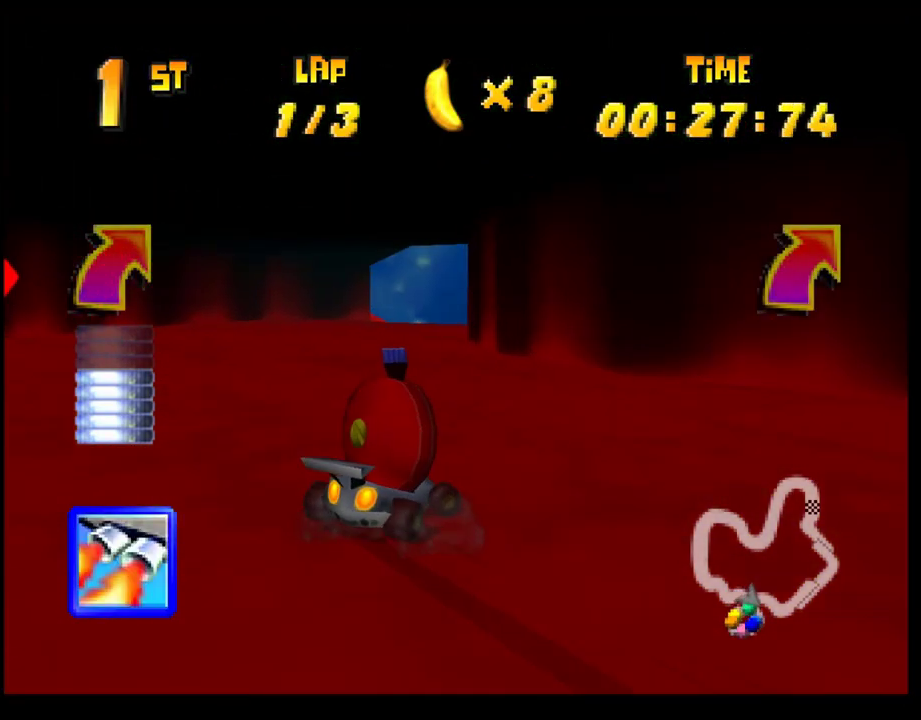
{"buttons": [], "left_stick": "left", "events": [[33, "L1", "down"], [133, "L1", "up"], [267, "left_stick", "left"]]}
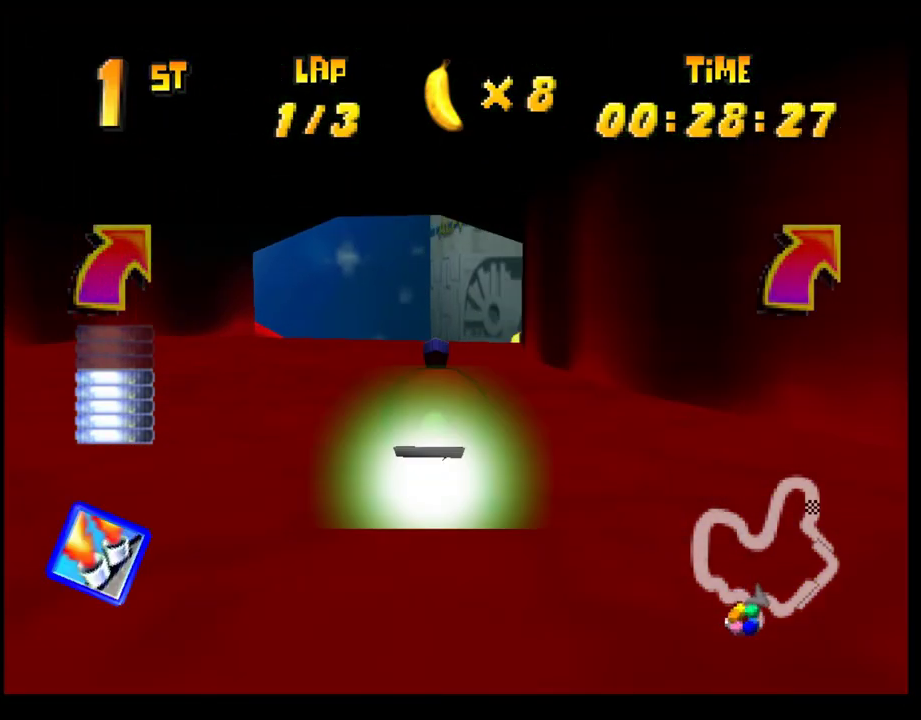
{"buttons": ["SQUARE", "R1"], "left_stick": "left", "events": [[50, "left_stick", "center"], [150, "left_stick", "left"], [433, "SQUARE", "down"], [450, "R1", "down"]]}
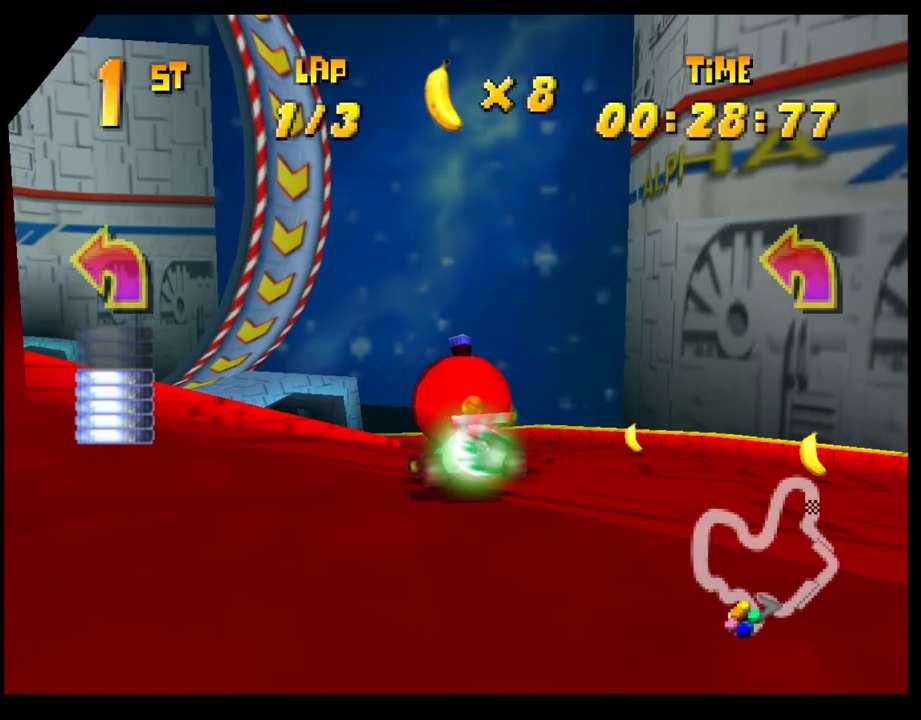
{"buttons": ["CROSS", "SQUARE", "R1"], "left_stick": "left", "events": [[250, "CROSS", "down"]]}
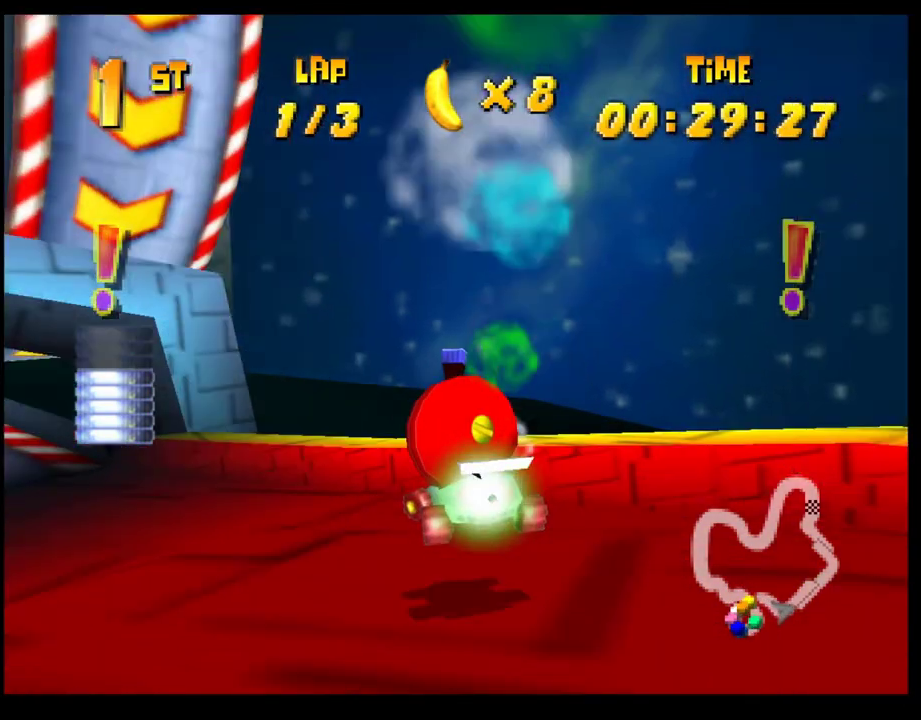
{"buttons": ["CROSS", "SQUARE", "R1"], "left_stick": "right", "events": [[83, "CROSS", "up"], [150, "R1", "up"], [150, "SQUARE", "up"], [250, "SQUARE", "down"], [267, "CROSS", "down"], [267, "left_stick", "center"], [300, "SQUARE", "up"], [350, "R1", "down"], [350, "SQUARE", "down"], [350, "left_stick", "right"]]}
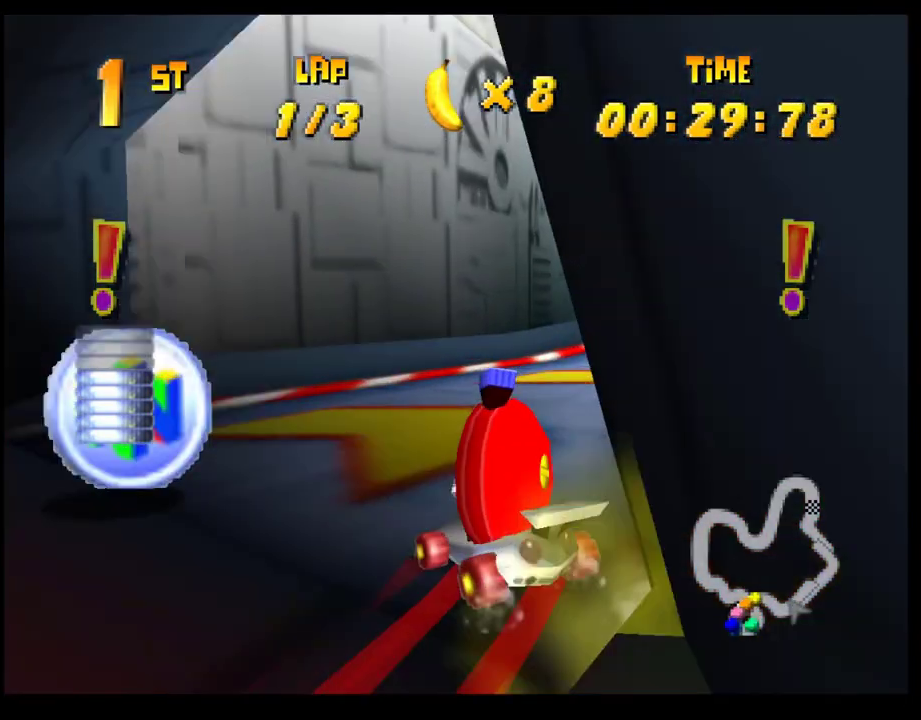
{"buttons": [], "left_stick": "center", "events": [[67, "SQUARE", "up"], [67, "left_stick", "center"], [100, "R1", "up"], [283, "left_stick", "right"], [300, "CROSS", "up"], [383, "CROSS", "down"], [400, "left_stick", "center"], [467, "CROSS", "up"]]}
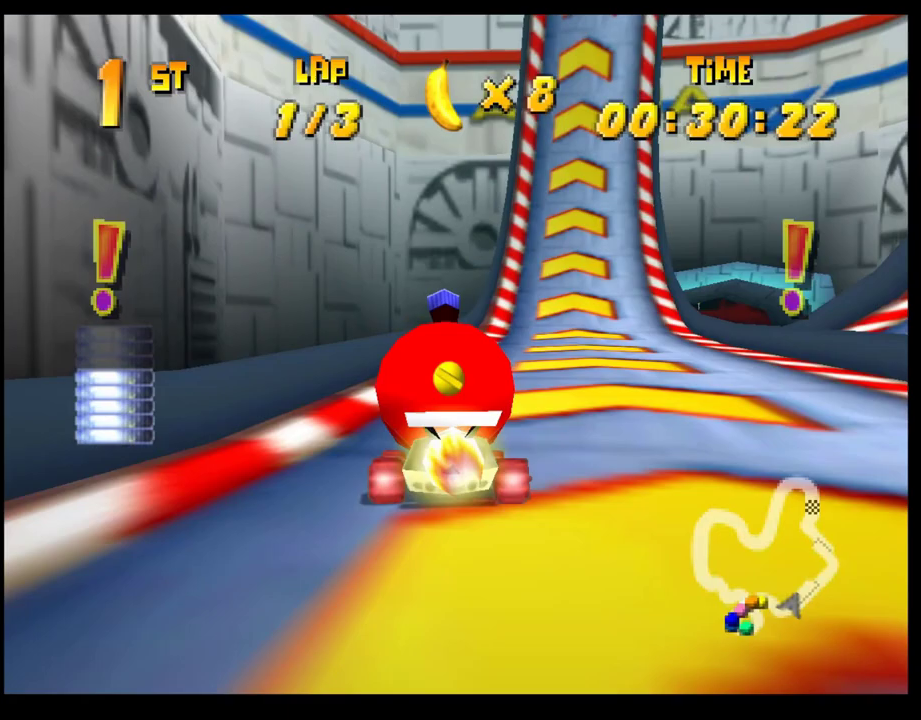
{"buttons": [], "left_stick": "center", "events": [[317, "left_stick", "right"], [367, "left_stick", "center"]]}
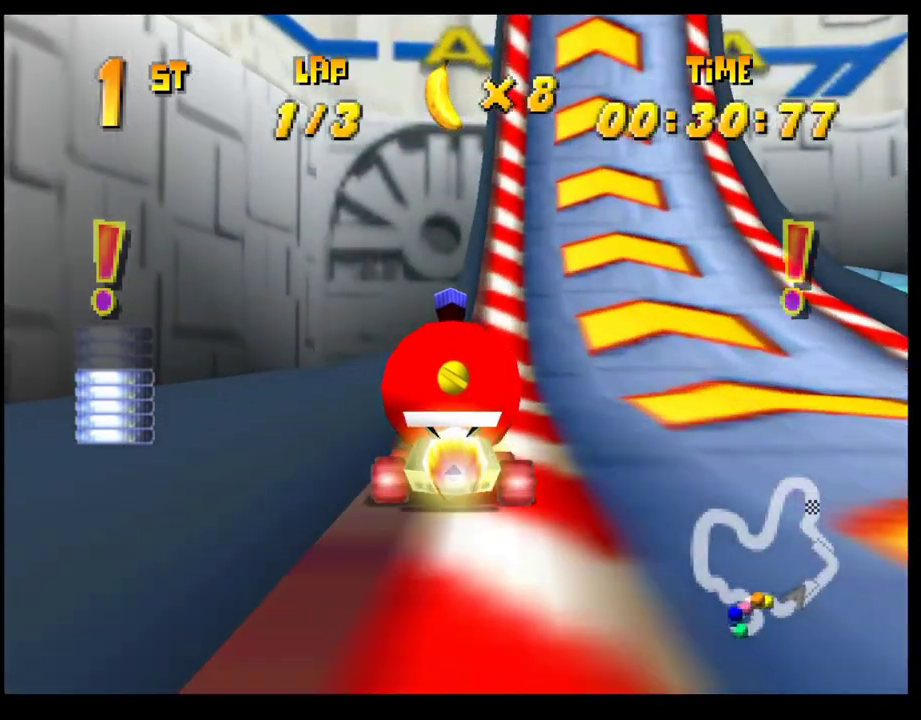
{"buttons": [], "left_stick": "center", "events": []}
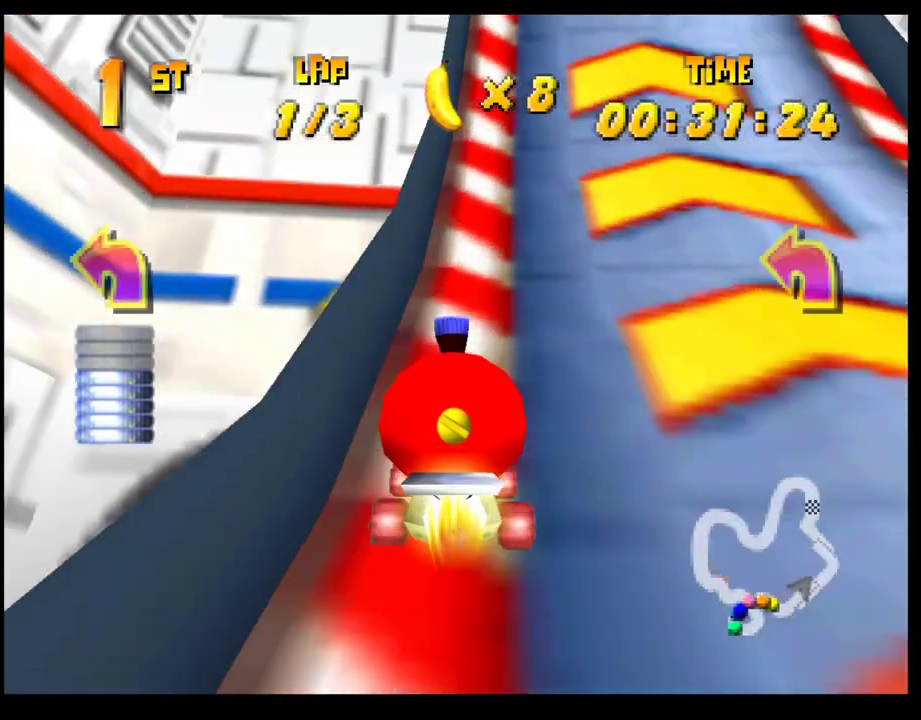
{"buttons": [], "left_stick": "right", "events": [[400, "left_stick", "right"]]}
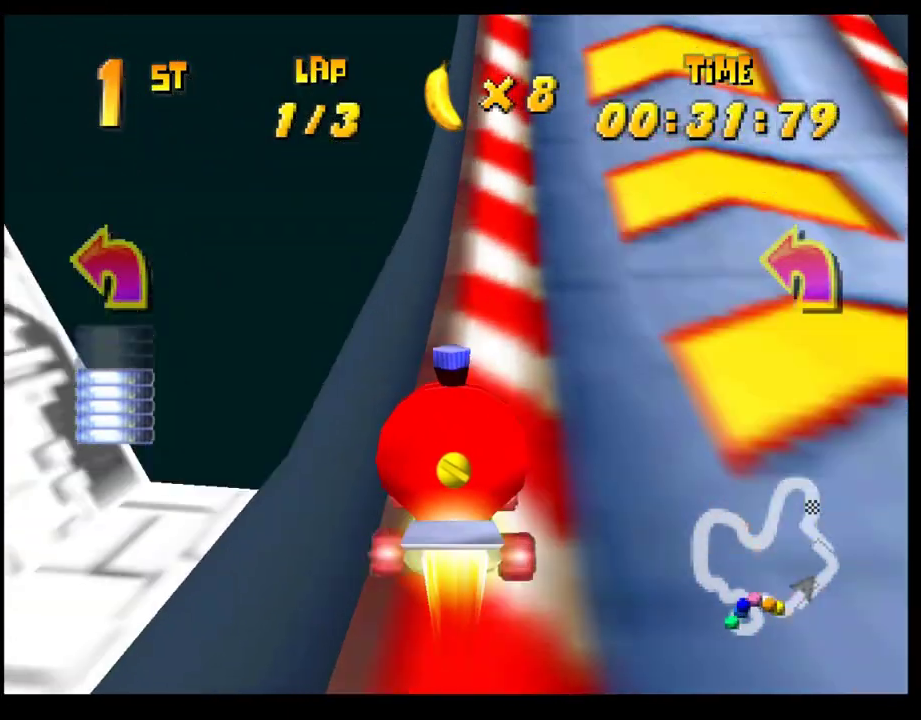
{"buttons": [], "left_stick": "center", "events": [[17, "left_stick", "center"]]}
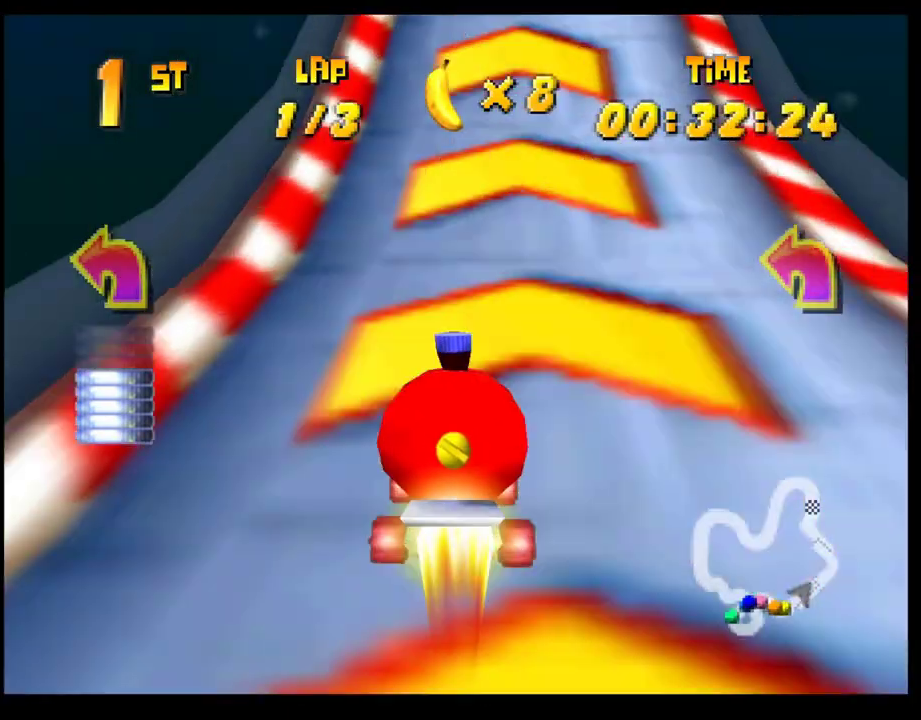
{"buttons": [], "left_stick": "center", "events": []}
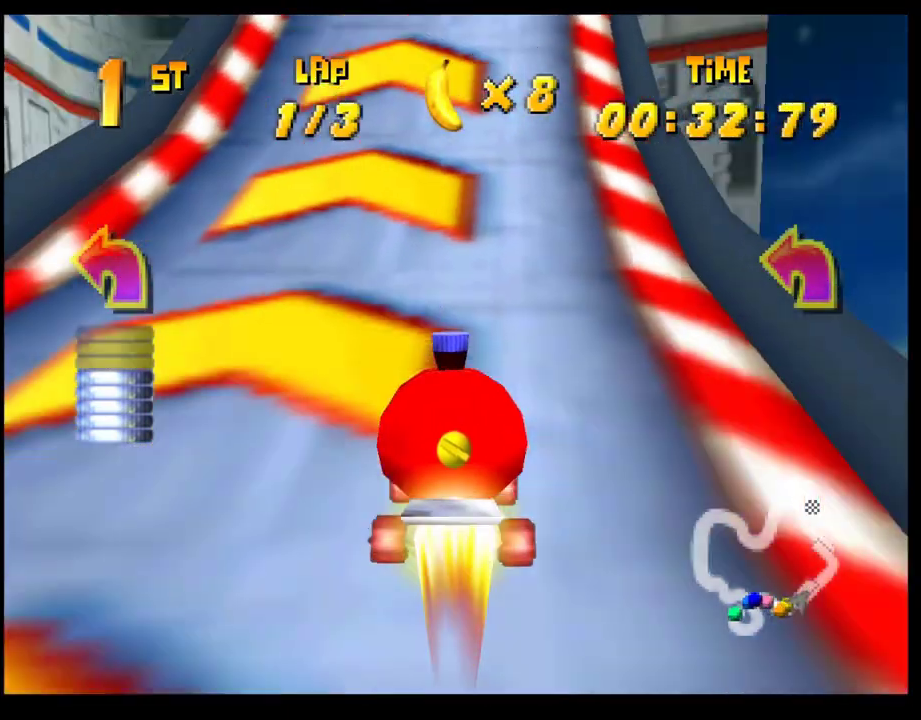
{"buttons": [], "left_stick": "center", "events": []}
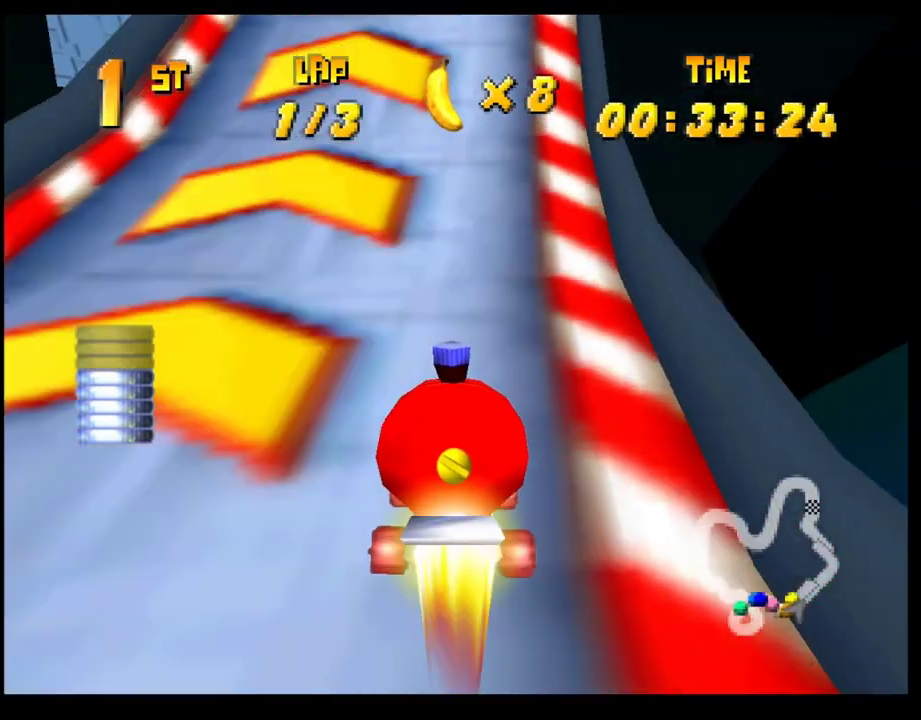
{"buttons": [], "left_stick": "right", "events": [[133, "left_stick", "left"], [267, "left_stick", "center"], [400, "left_stick", "right"]]}